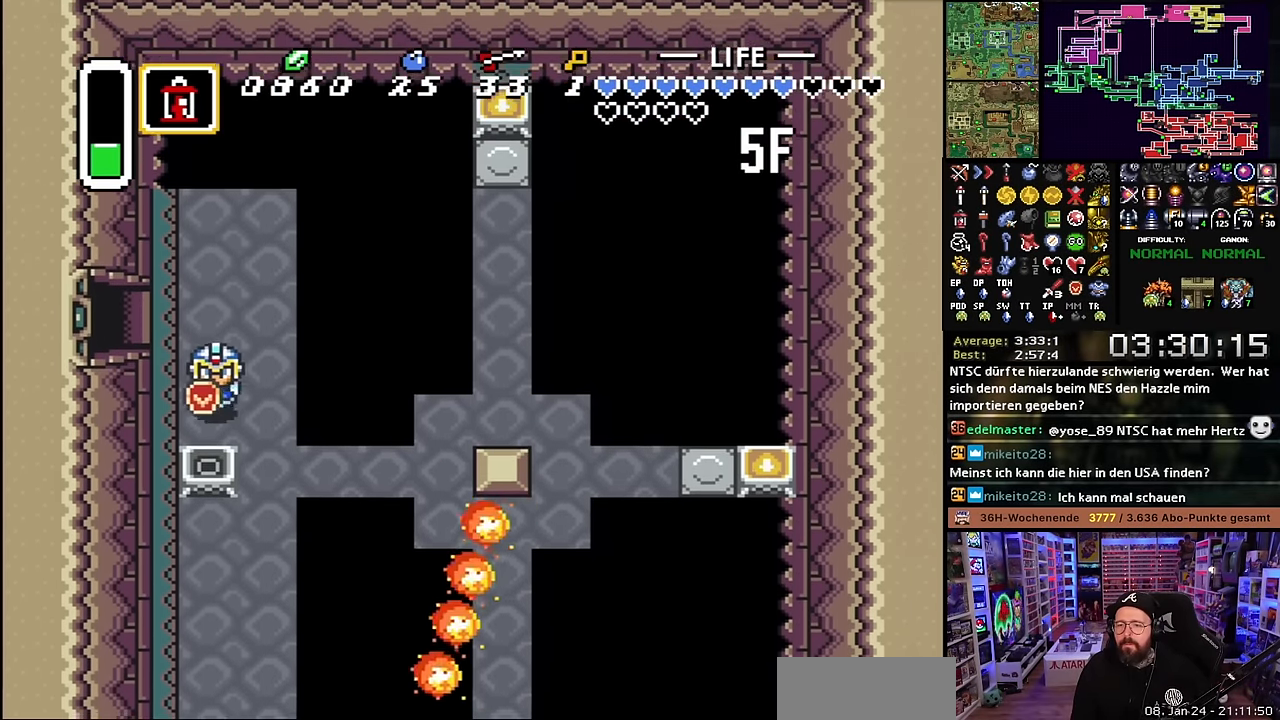
Gameplay with a controller (Nintendo layout); each line is a JSON object with the inputs held at the frame after it. "events" lists button and stick changes between this image and that frame as [ms after this image, input, new state], when the widget could be followed in between. Not read: L3 R3.
{"buttons": ["A"], "events": [[67, "Y", "down"], [100, "DPAD_RIGHT", "down"], [134, "Y", "up"], [334, "A", "down"], [350, "DPAD_RIGHT", "up"], [367, "DPAD_DOWN", "up"], [417, "L1", "down"], [500, "L1", "up"]]}
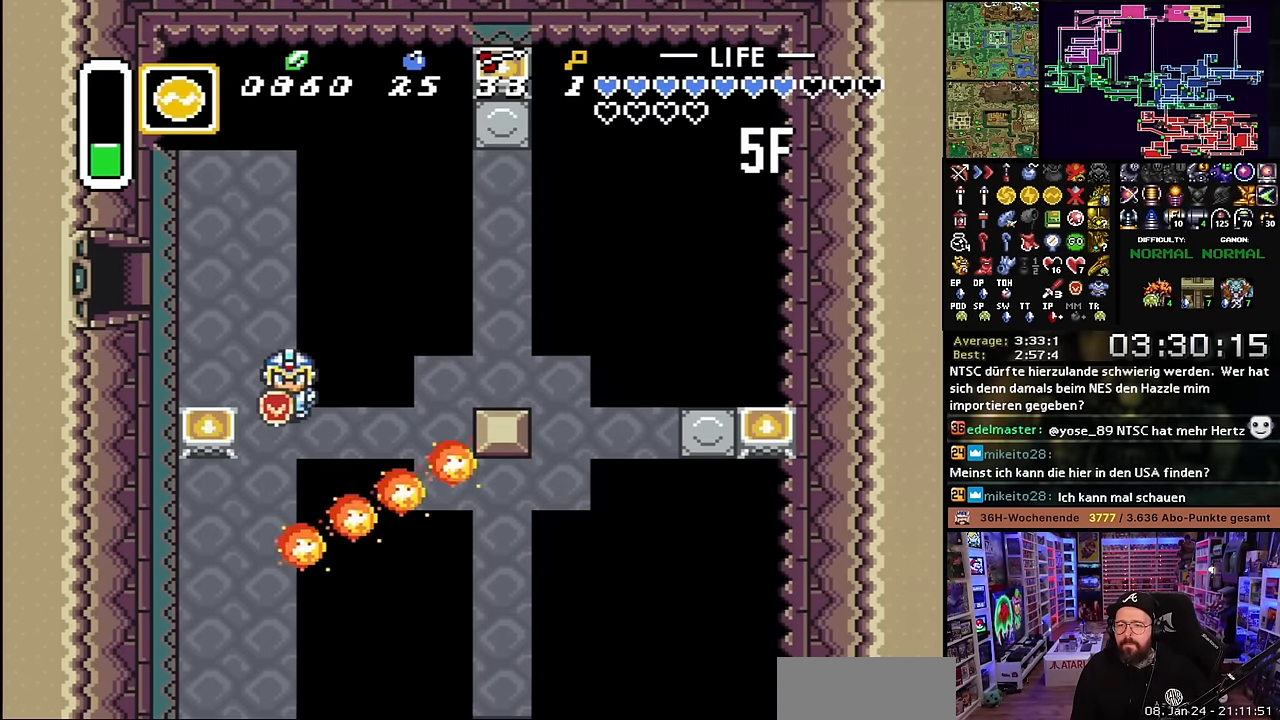
{"buttons": ["A"], "events": [[50, "L1", "down"], [100, "L1", "up"], [150, "L1", "down"], [317, "L1", "up"], [400, "L1", "down"], [484, "L1", "up"]]}
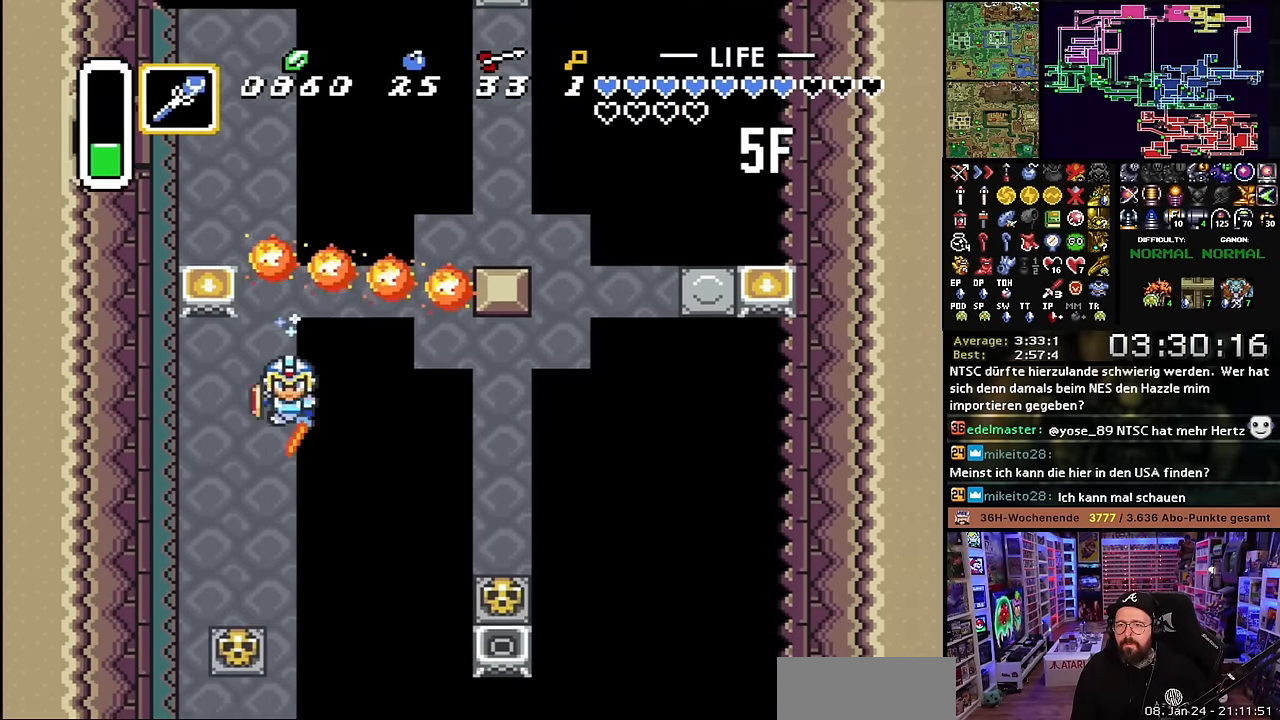
{"buttons": ["A"], "events": [[34, "L1", "down"], [134, "L1", "up"]]}
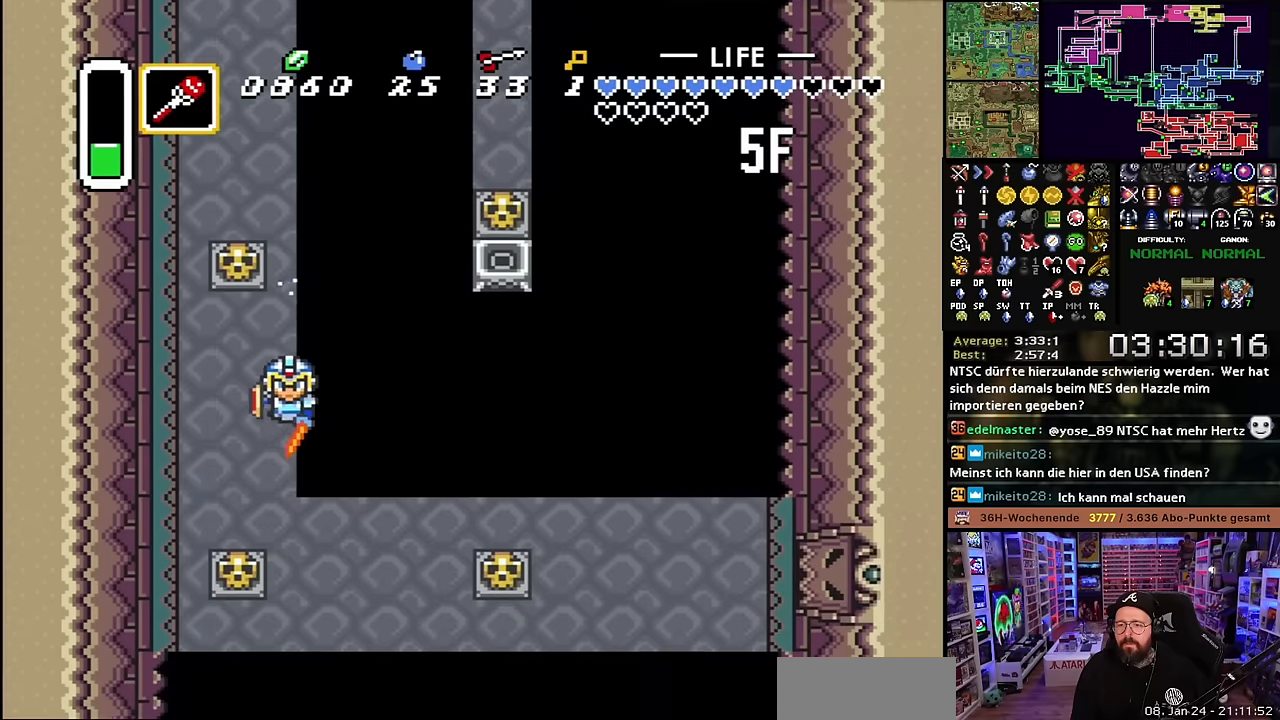
{"buttons": ["DPAD_DOWN", "DPAD_RIGHT"], "events": [[183, "DPAD_DOWN", "down"], [200, "A", "up"], [200, "DPAD_RIGHT", "down"], [233, "DPAD_DOWN", "up"], [400, "DPAD_DOWN", "down"]]}
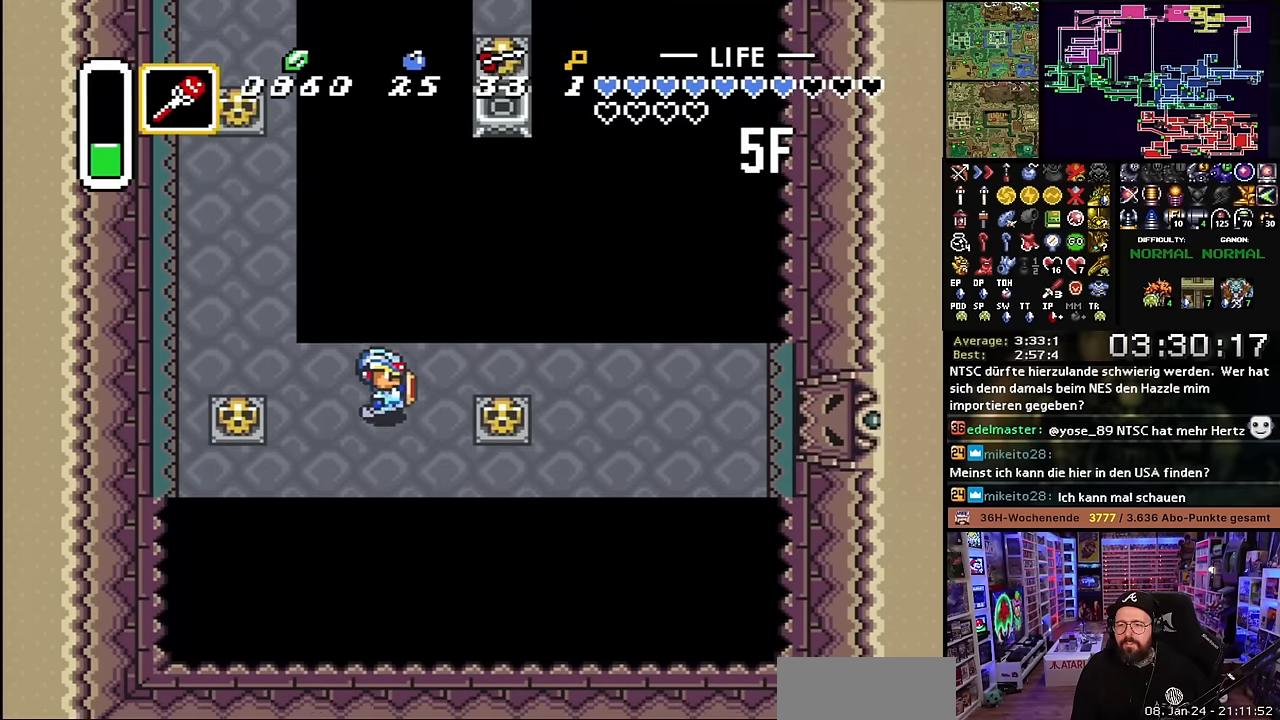
{"buttons": ["DPAD_RIGHT"], "events": [[116, "DPAD_DOWN", "up"], [150, "DPAD_RIGHT", "up"], [150, "DPAD_UP", "down"], [166, "DPAD_RIGHT", "down"], [166, "DPAD_UP", "up"], [250, "A", "down"], [283, "A", "up"], [383, "A", "down"], [466, "A", "up"]]}
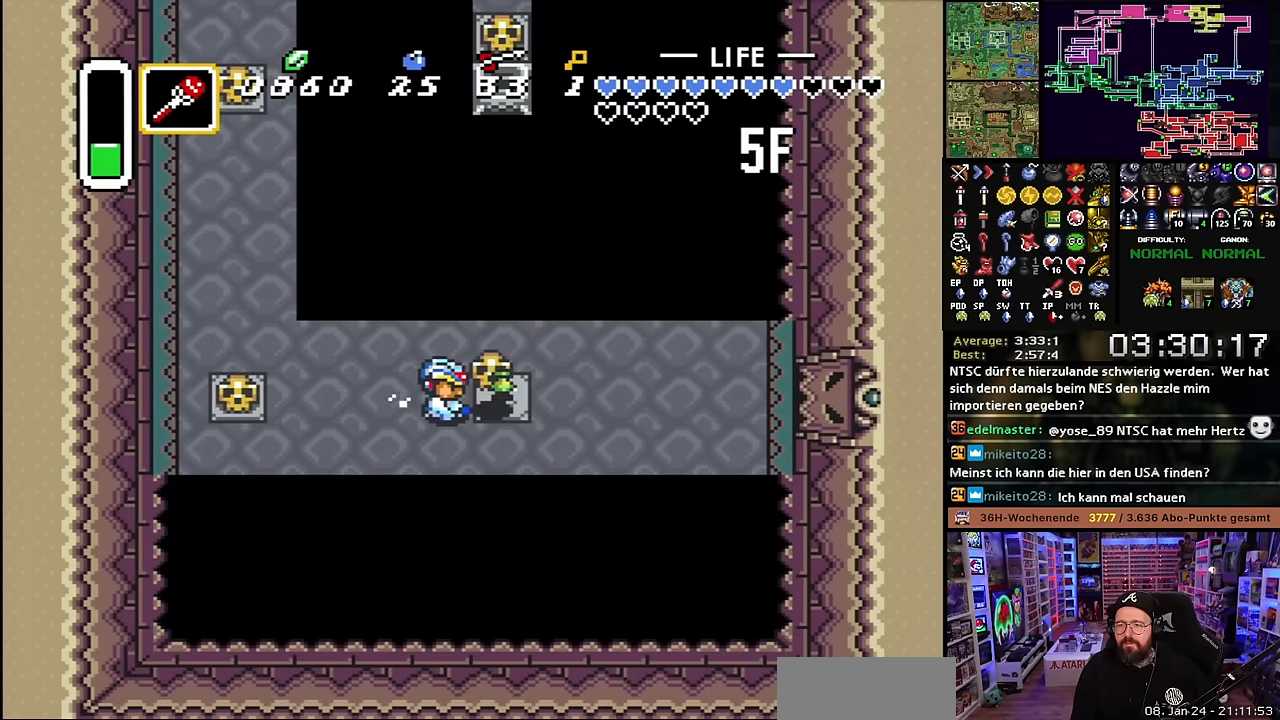
{"buttons": ["DPAD_DOWN", "DPAD_RIGHT"], "events": [[66, "DPAD_RIGHT", "up"], [83, "DPAD_RIGHT", "down"], [166, "A", "down"], [250, "A", "up"], [283, "DPAD_RIGHT", "up"], [283, "DPAD_UP", "down"], [350, "Y", "down"], [366, "DPAD_UP", "up"], [416, "Y", "up"], [500, "DPAD_DOWN", "down"], [500, "DPAD_RIGHT", "down"]]}
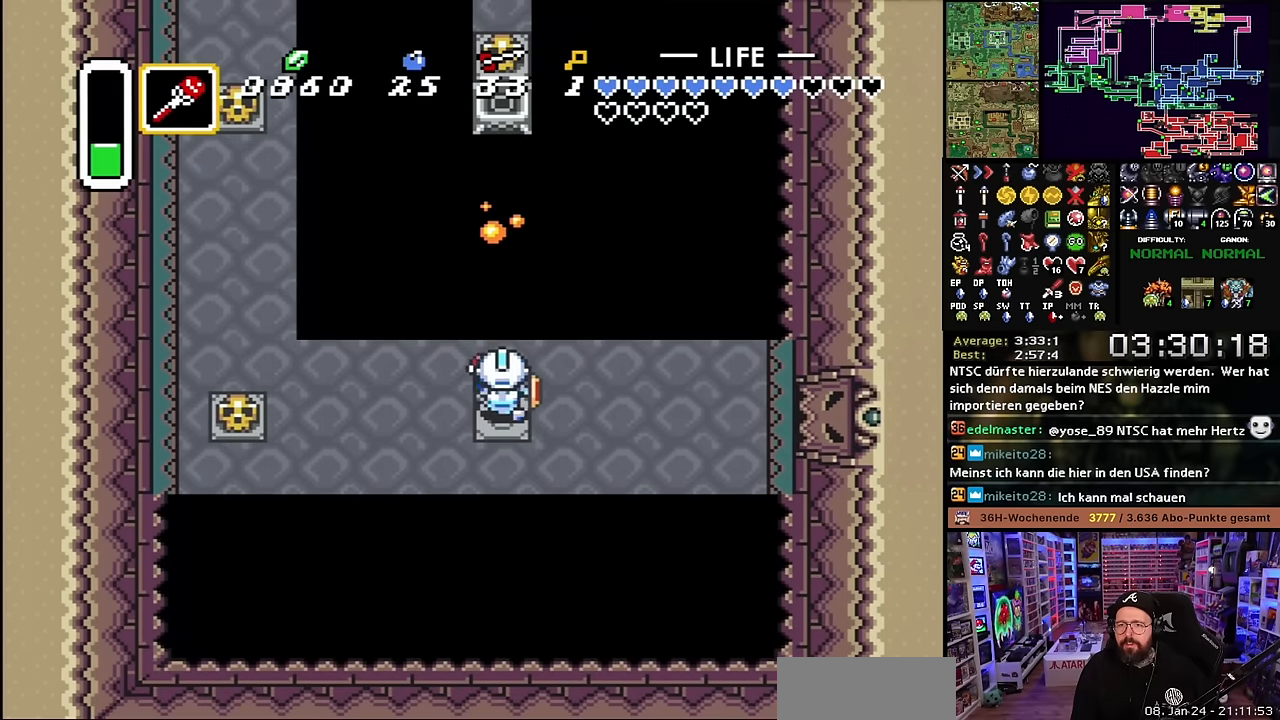
{"buttons": ["DPAD_RIGHT"], "events": [[116, "DPAD_DOWN", "up"], [300, "A", "down"], [483, "A", "up"]]}
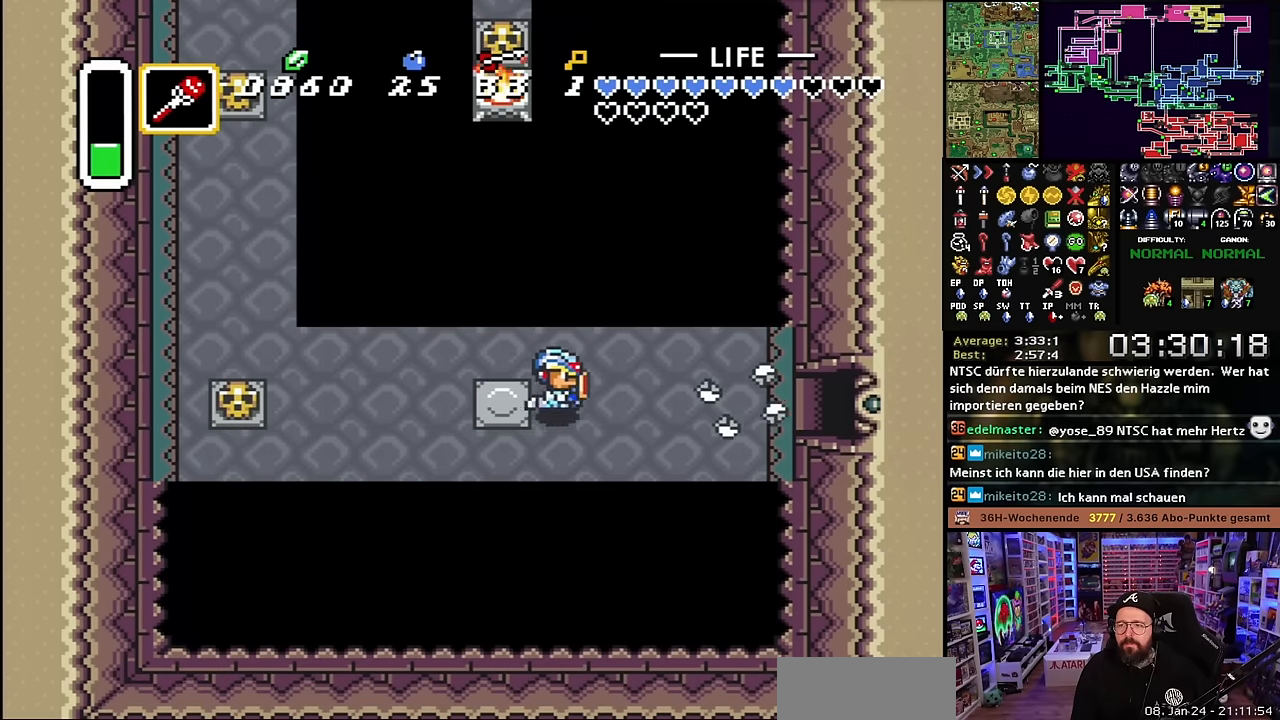
{"buttons": ["A"], "events": [[33, "A", "down"], [216, "DPAD_RIGHT", "up"]]}
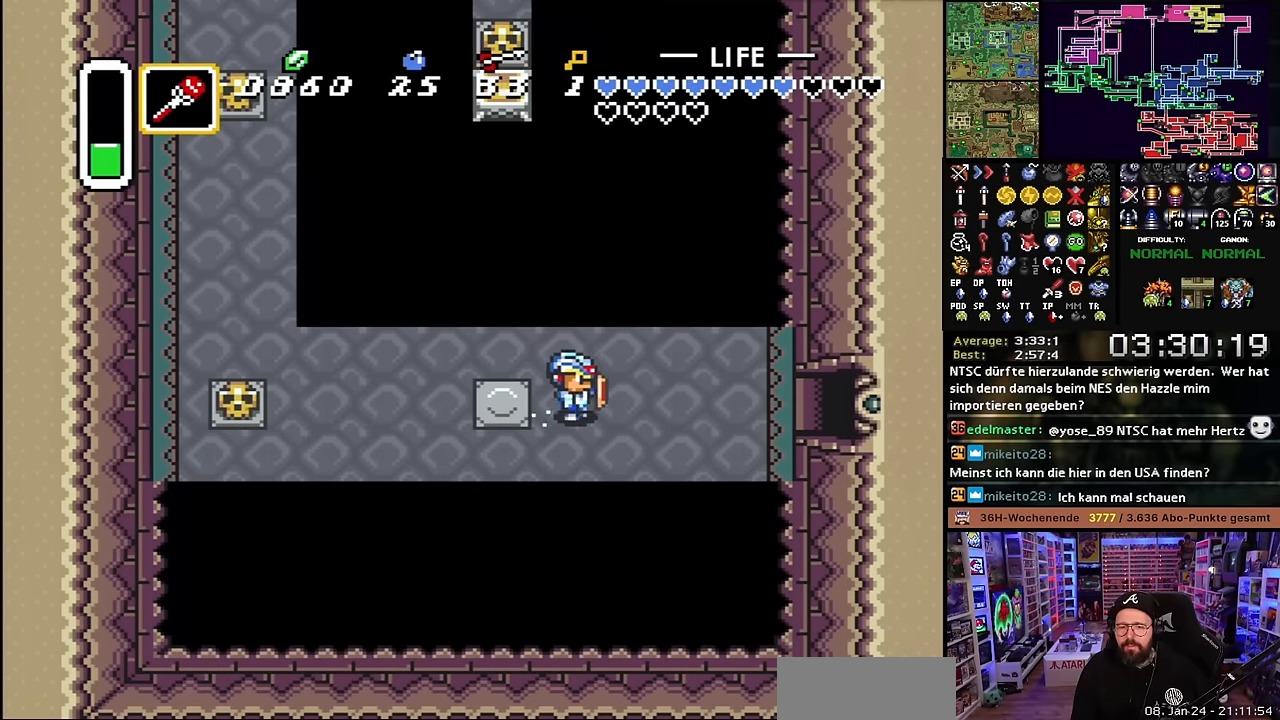
{"buttons": ["A"], "events": [[450, "A", "up"], [450, "DPAD_DOWN", "down"], [483, "A", "down"], [483, "DPAD_DOWN", "up"]]}
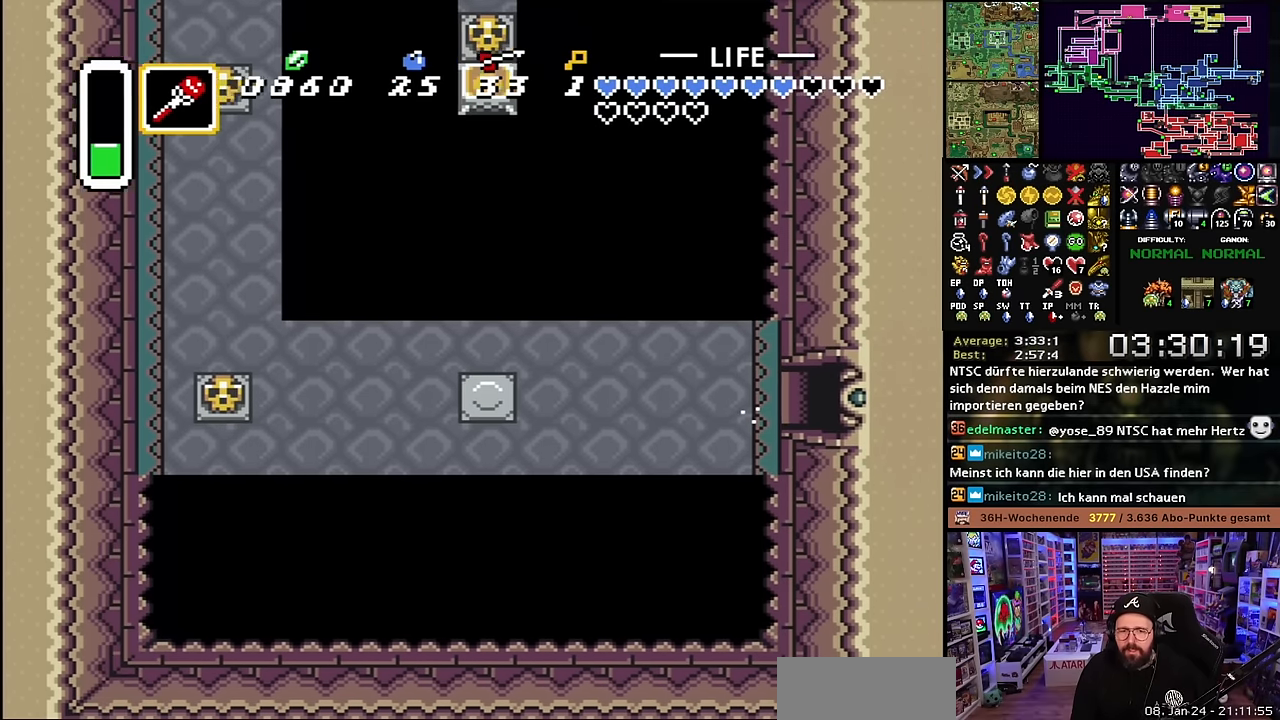
{"buttons": ["DPAD_UP", "DPAD_RIGHT"], "events": [[383, "A", "up"], [383, "DPAD_DOWN", "down"], [400, "A", "down"], [400, "DPAD_DOWN", "up"], [483, "A", "up"], [483, "DPAD_RIGHT", "down"], [483, "DPAD_UP", "down"]]}
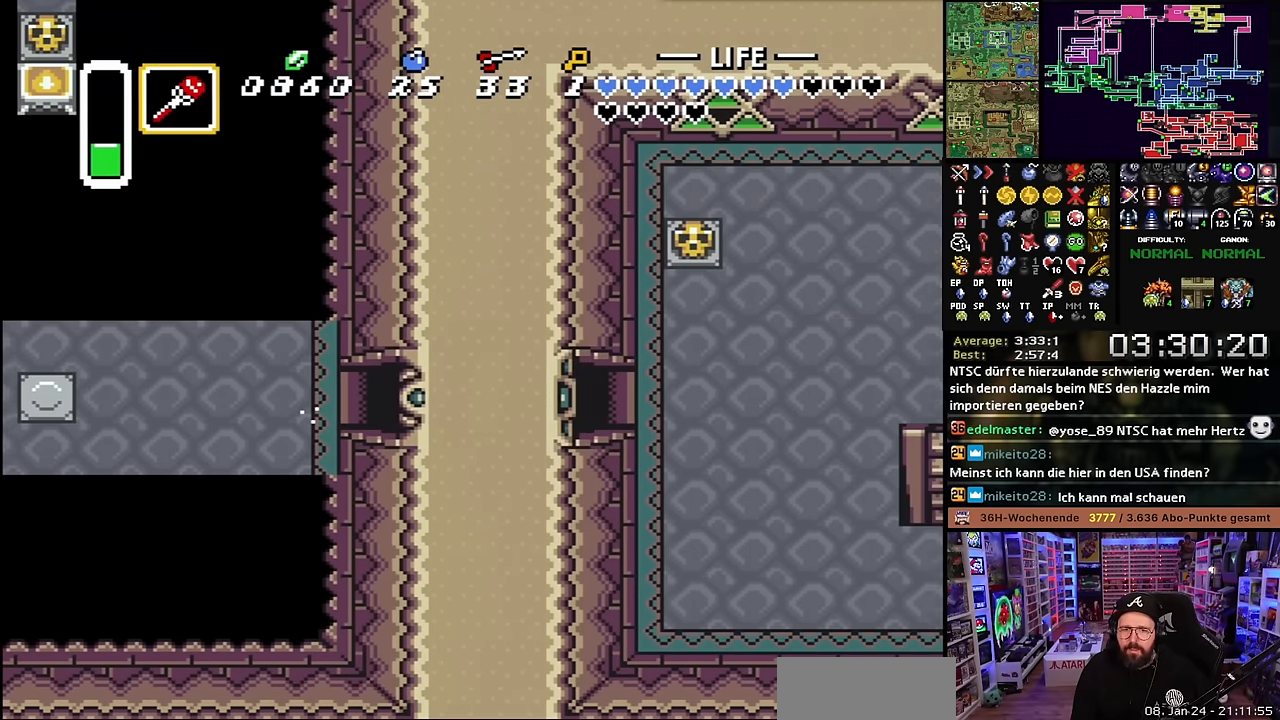
{"buttons": ["A", "DPAD_UP", "DPAD_RIGHT"], "events": [[83, "A", "down"], [183, "A", "up"], [316, "A", "down"], [400, "A", "up"], [500, "A", "down"]]}
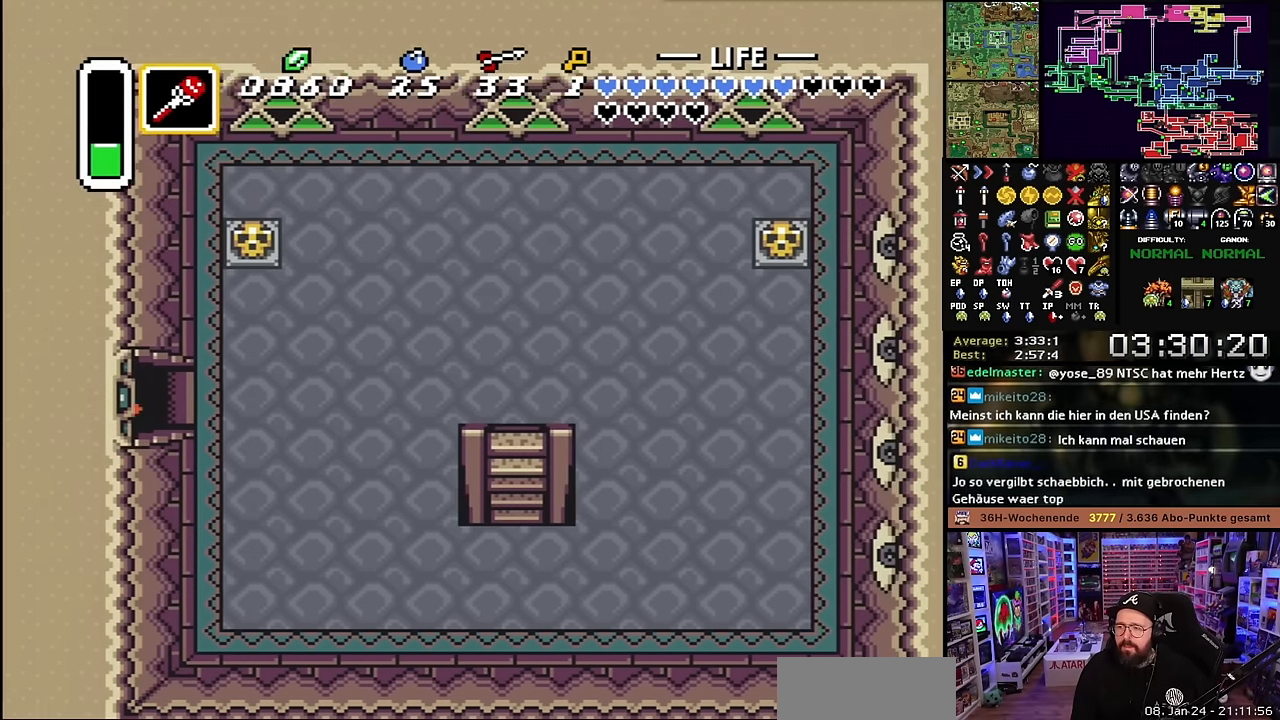
{"buttons": ["DPAD_UP", "DPAD_RIGHT"], "events": [[100, "A", "up"]]}
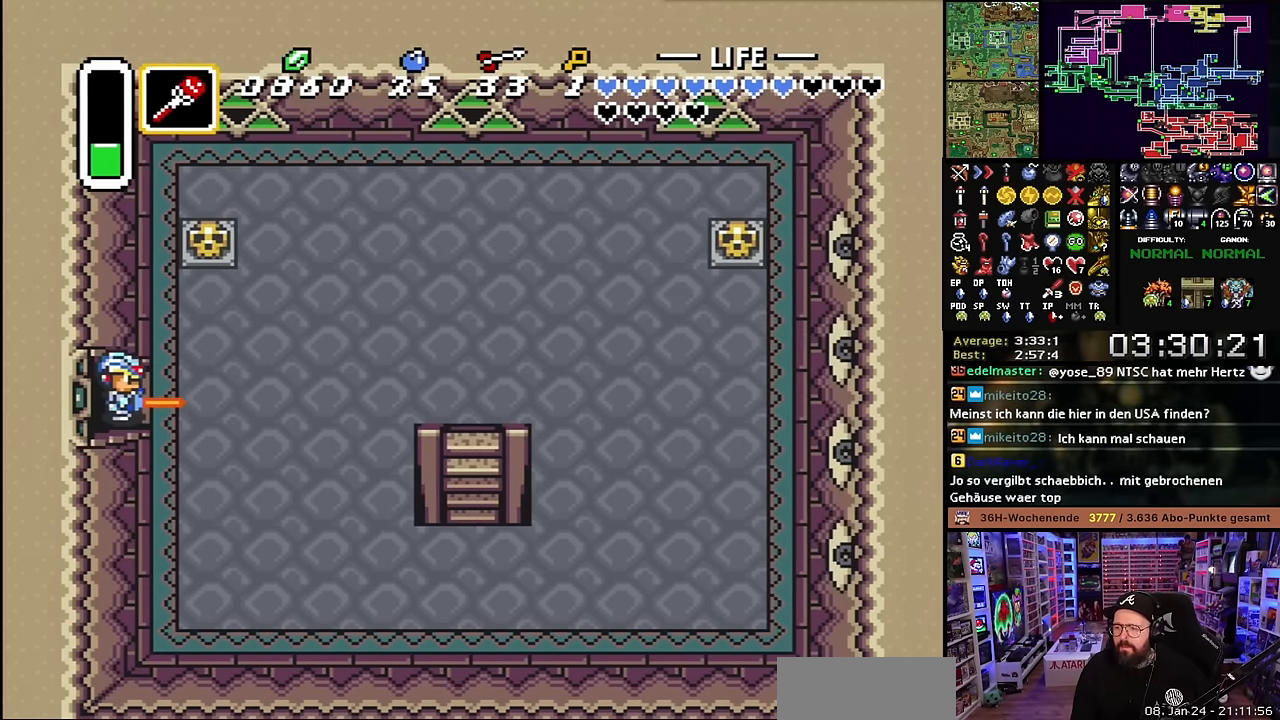
{"buttons": ["DPAD_UP"], "events": [[416, "DPAD_RIGHT", "up"]]}
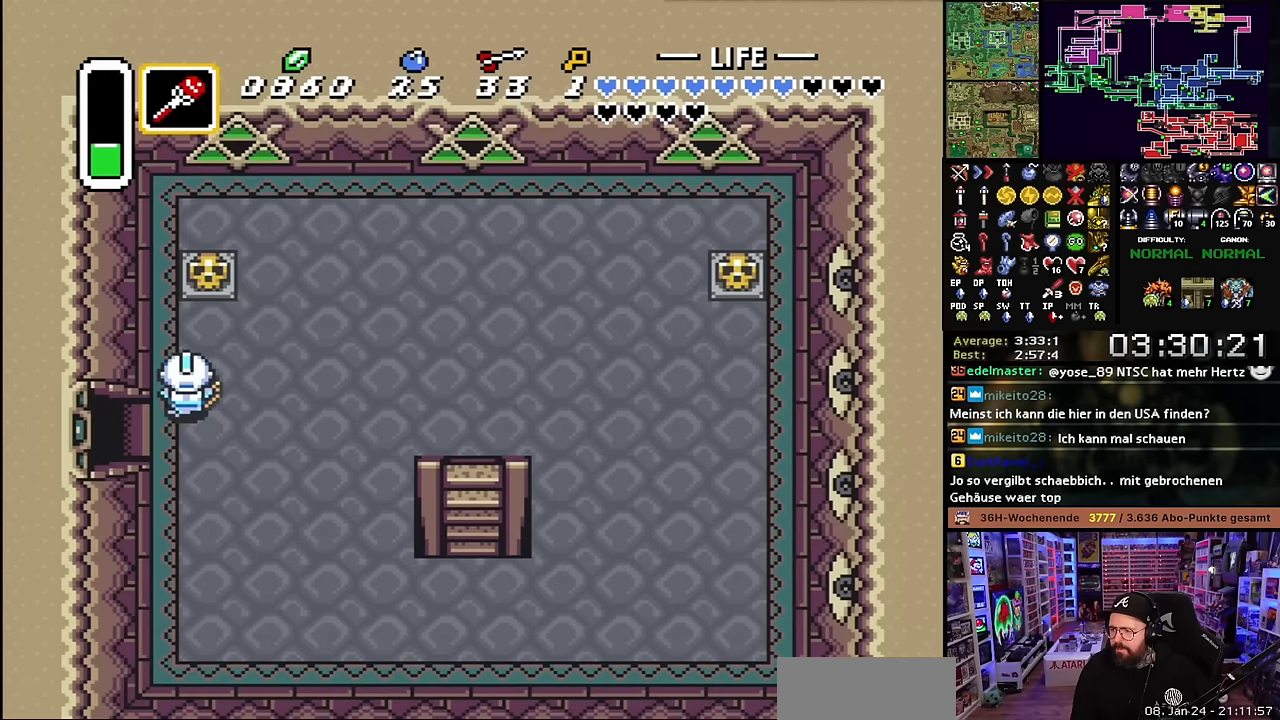
{"buttons": ["DPAD_UP"], "events": [[367, "A", "down"], [467, "A", "up"]]}
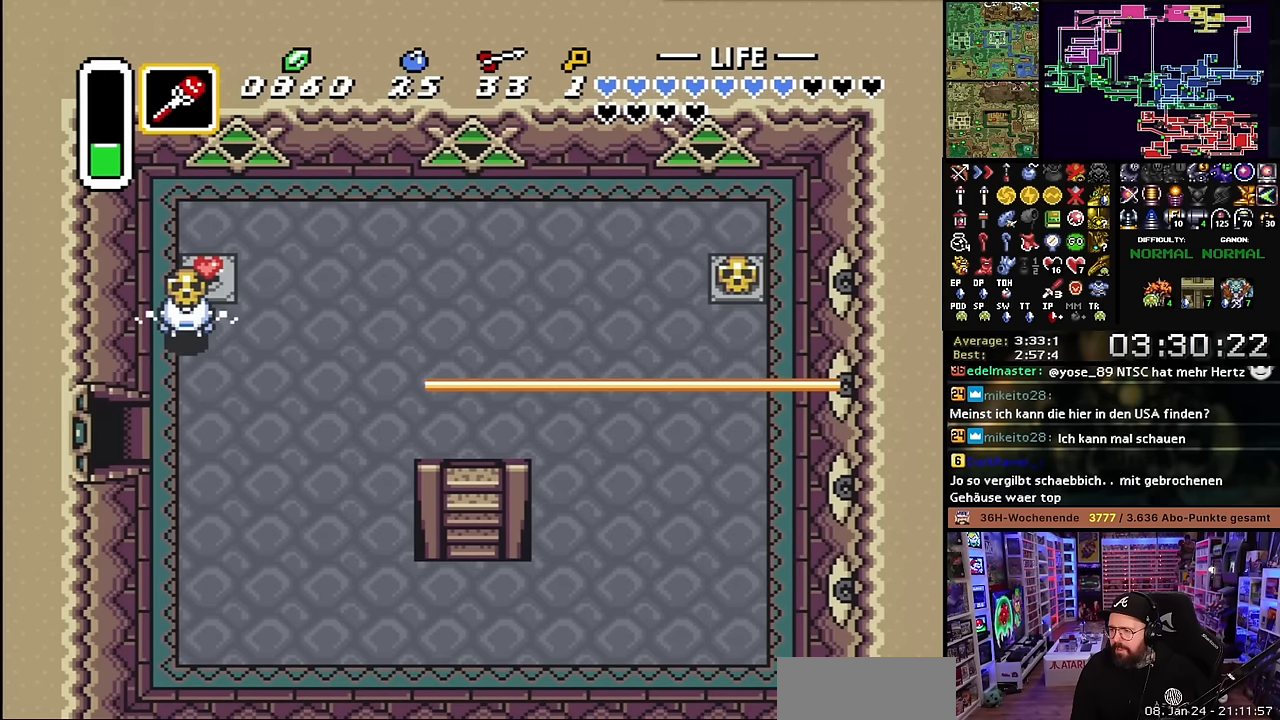
{"buttons": ["DPAD_UP"], "events": [[67, "A", "down"], [167, "A", "up"], [167, "DPAD_DOWN", "down"], [167, "DPAD_UP", "up"], [167, "Y", "down"], [183, "DPAD_DOWN", "up"], [183, "DPAD_UP", "down"], [183, "Y", "up"], [333, "A", "down"], [400, "DPAD_LEFT", "down"], [433, "A", "up"], [483, "DPAD_LEFT", "up"]]}
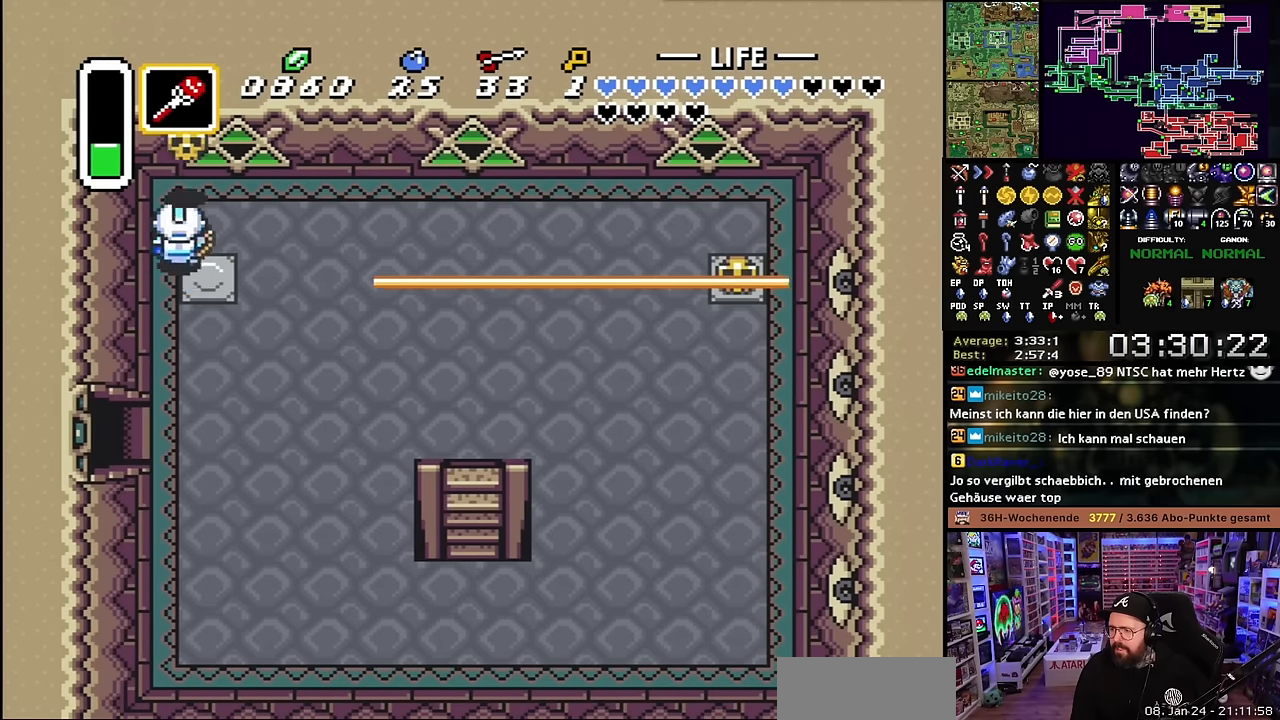
{"buttons": ["A"], "events": [[100, "DPAD_RIGHT", "down"], [133, "DPAD_UP", "up"], [167, "A", "down"], [233, "DPAD_RIGHT", "up"]]}
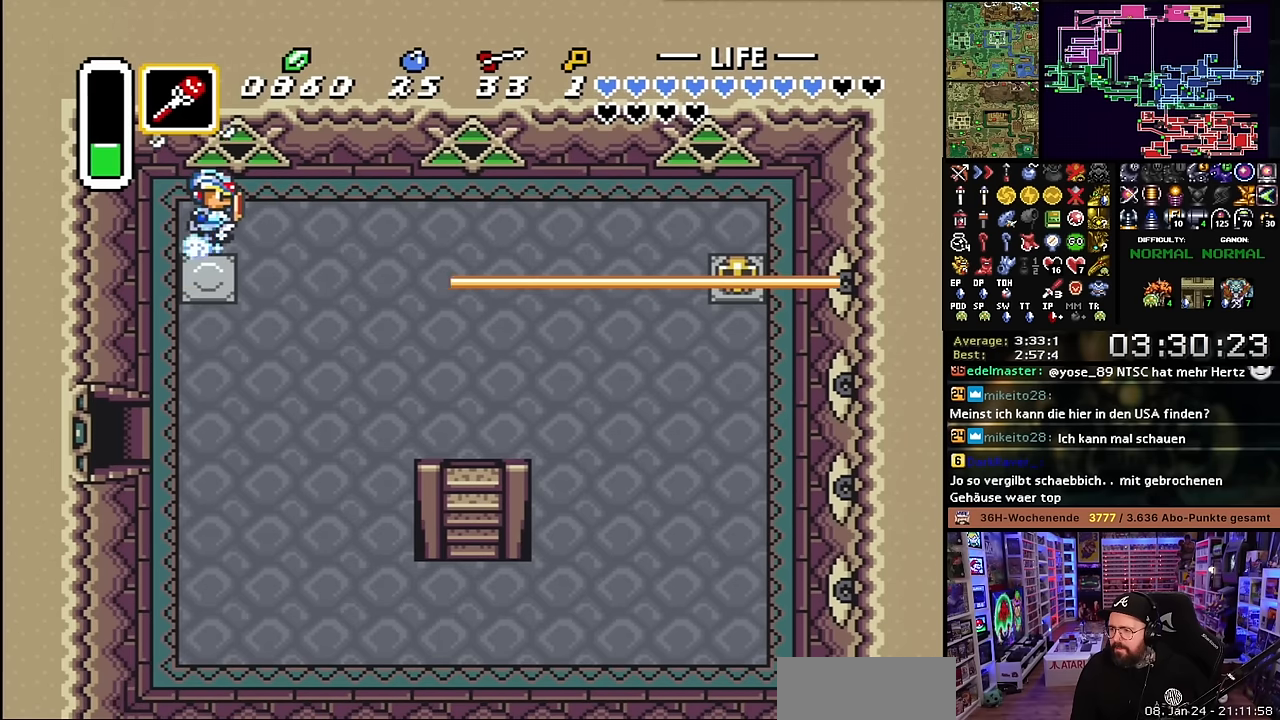
{"buttons": ["A"], "events": []}
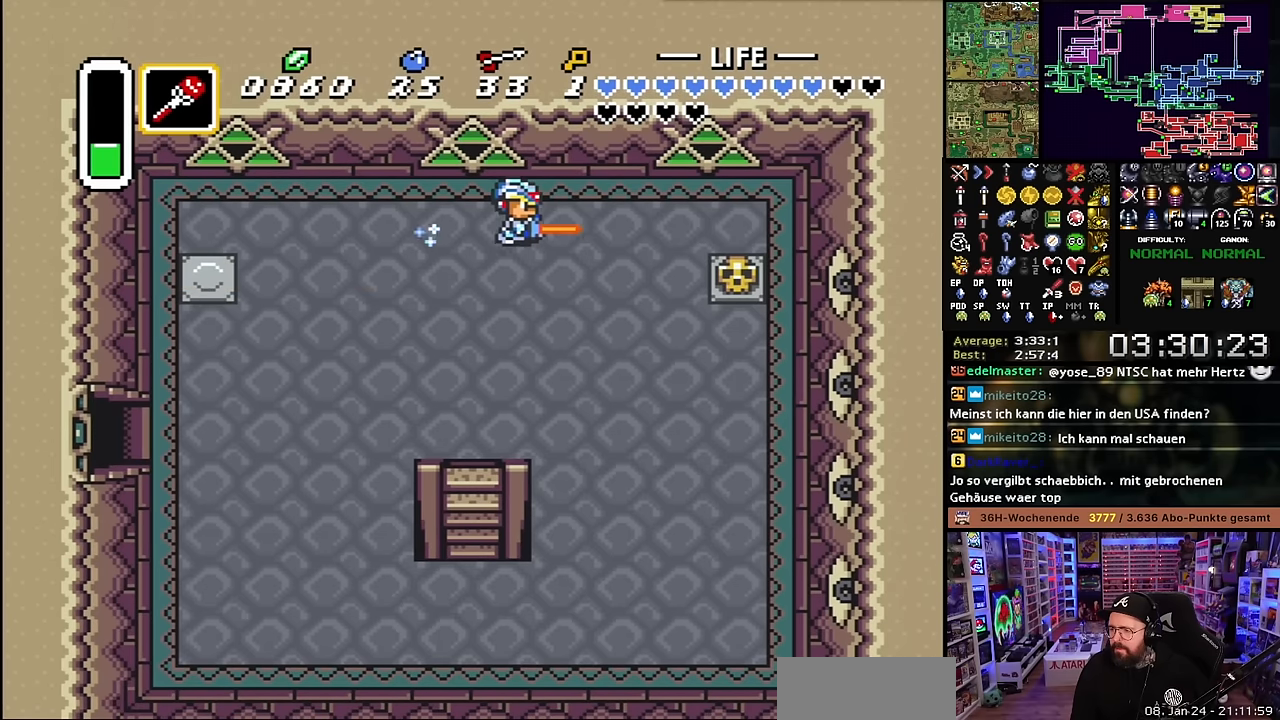
{"buttons": [], "events": [[200, "A", "up"], [217, "DPAD_DOWN", "down"], [300, "A", "down"], [400, "A", "up"], [417, "DPAD_DOWN", "up"]]}
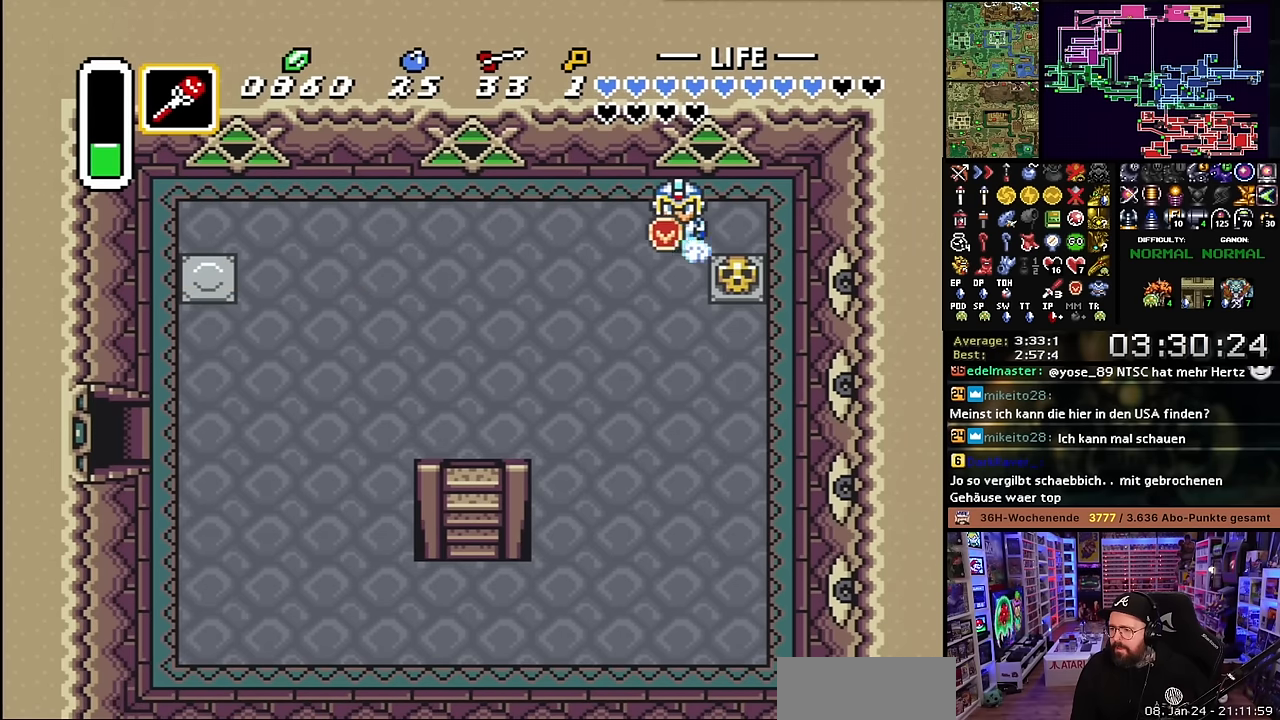
{"buttons": ["A", "DPAD_DOWN"], "events": [[67, "DPAD_RIGHT", "down"], [150, "DPAD_DOWN", "down"], [200, "DPAD_RIGHT", "up"], [217, "A", "down"], [333, "A", "up"], [400, "A", "down"]]}
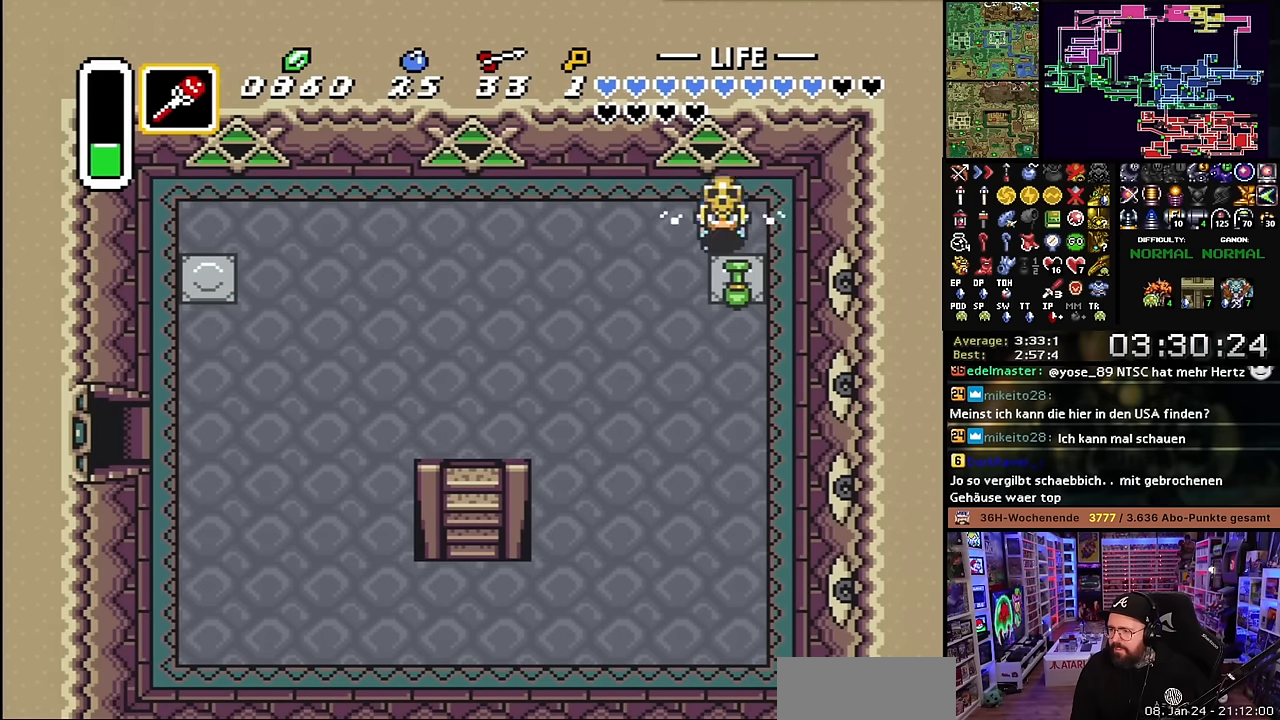
{"buttons": ["DPAD_LEFT"], "events": [[50, "A", "up"], [183, "A", "down"], [283, "DPAD_DOWN", "up"], [283, "DPAD_LEFT", "down"], [300, "A", "up"], [300, "DPAD_UP", "down"], [383, "DPAD_LEFT", "up"], [383, "DPAD_UP", "up"], [383, "START", "down"], [400, "DPAD_LEFT", "down"], [400, "DPAD_UP", "down"], [400, "START", "up"], [500, "DPAD_UP", "up"]]}
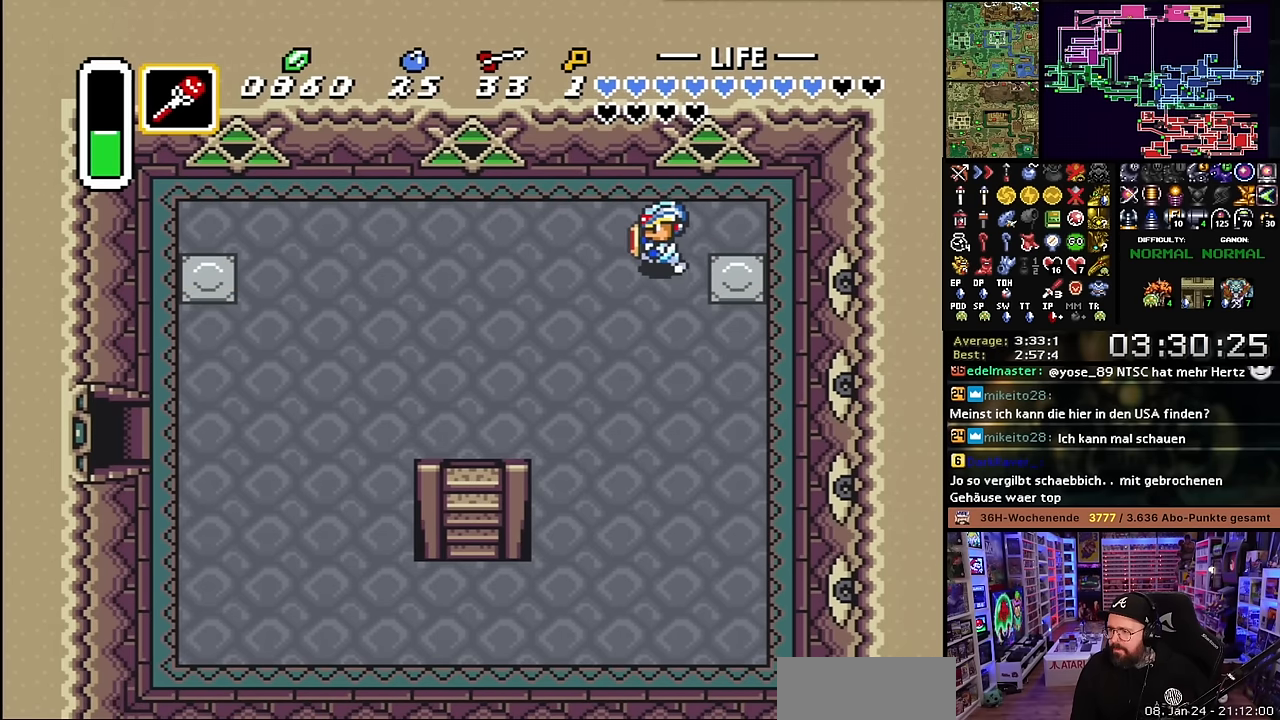
{"buttons": ["A", "DPAD_DOWN"], "events": [[433, "A", "down"], [433, "DPAD_DOWN", "down"], [433, "DPAD_LEFT", "up"]]}
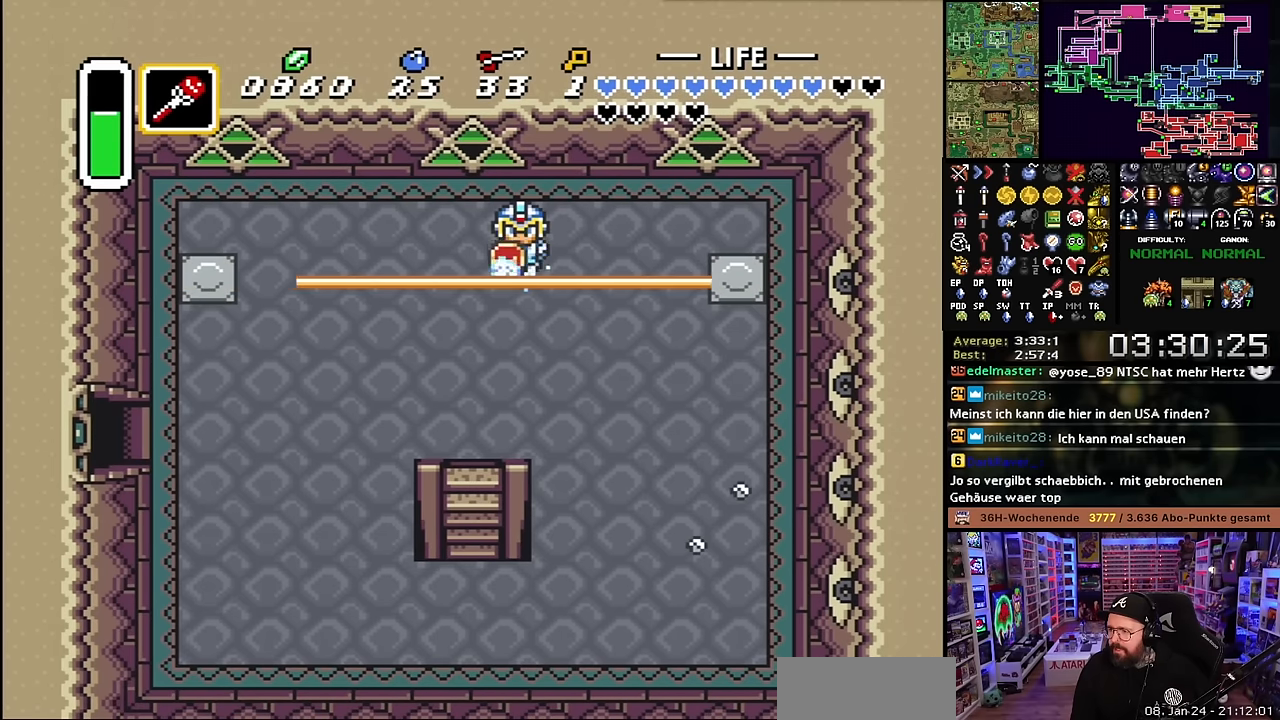
{"buttons": ["A"], "events": [[83, "DPAD_DOWN", "up"]]}
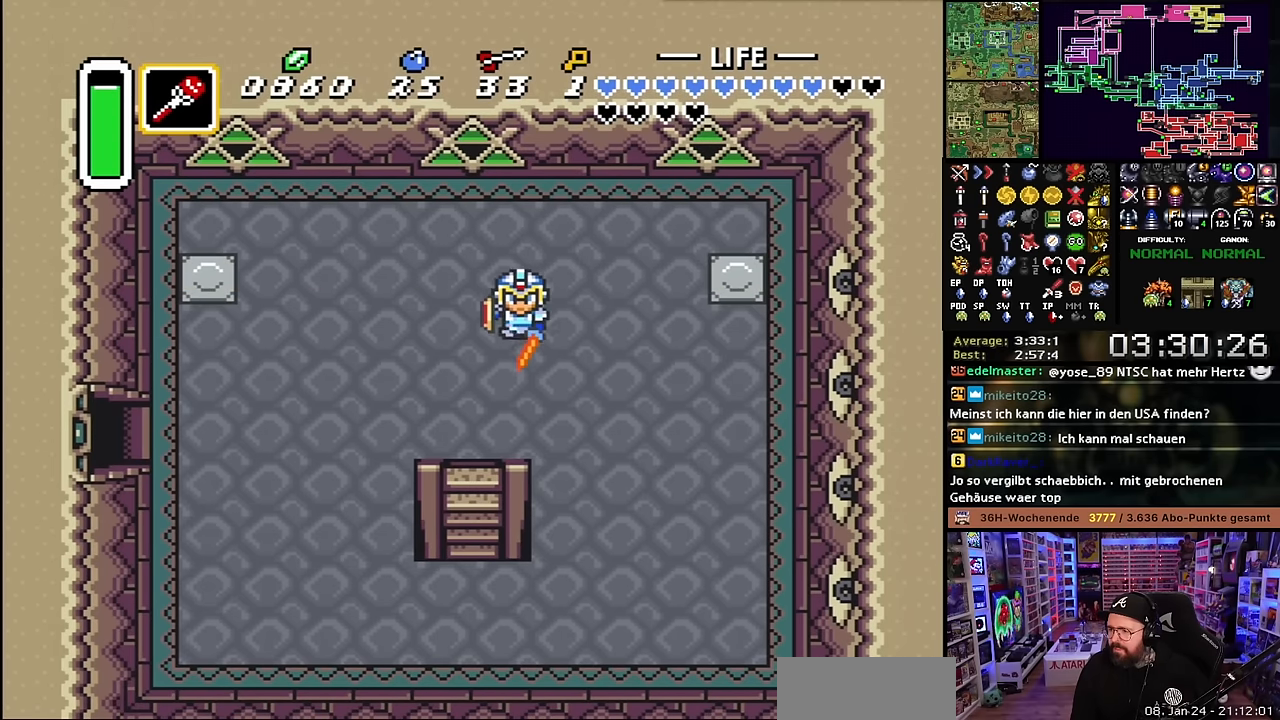
{"buttons": ["DPAD_DOWN", "DPAD_RIGHT"], "events": [[400, "DPAD_RIGHT", "down"], [433, "A", "up"], [483, "DPAD_DOWN", "down"]]}
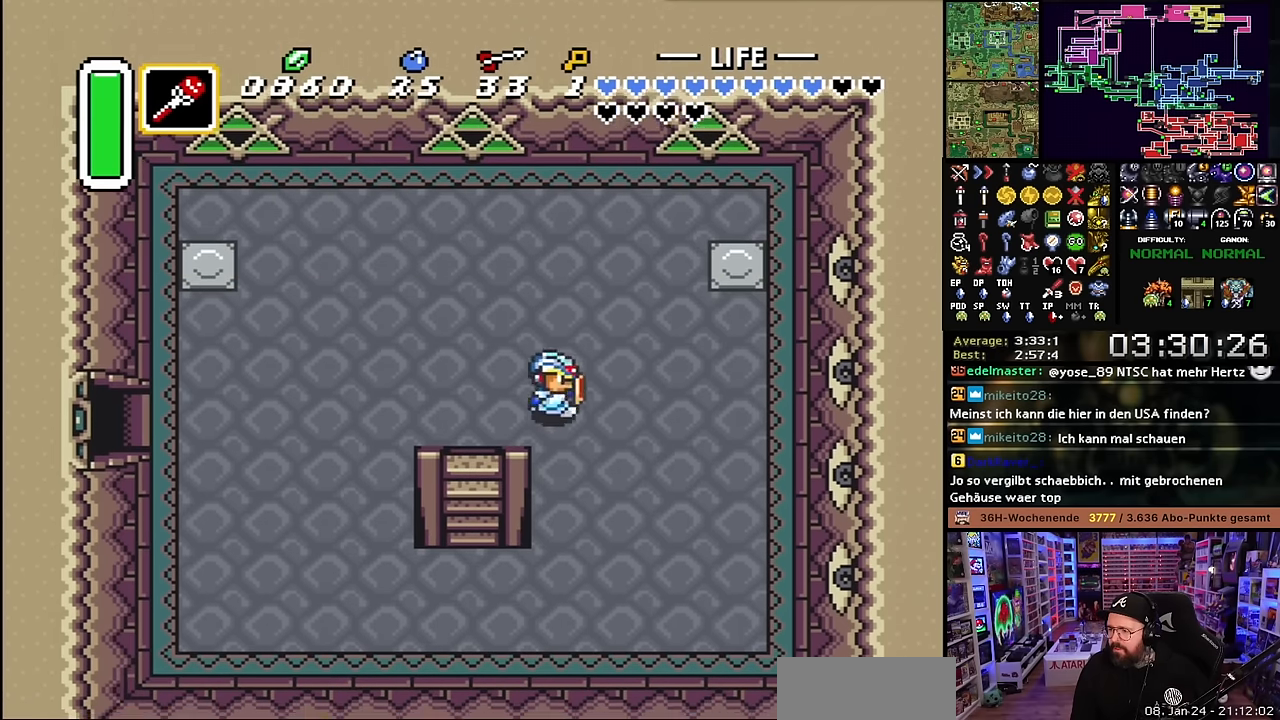
{"buttons": ["DPAD_DOWN"], "events": [[117, "DPAD_RIGHT", "up"]]}
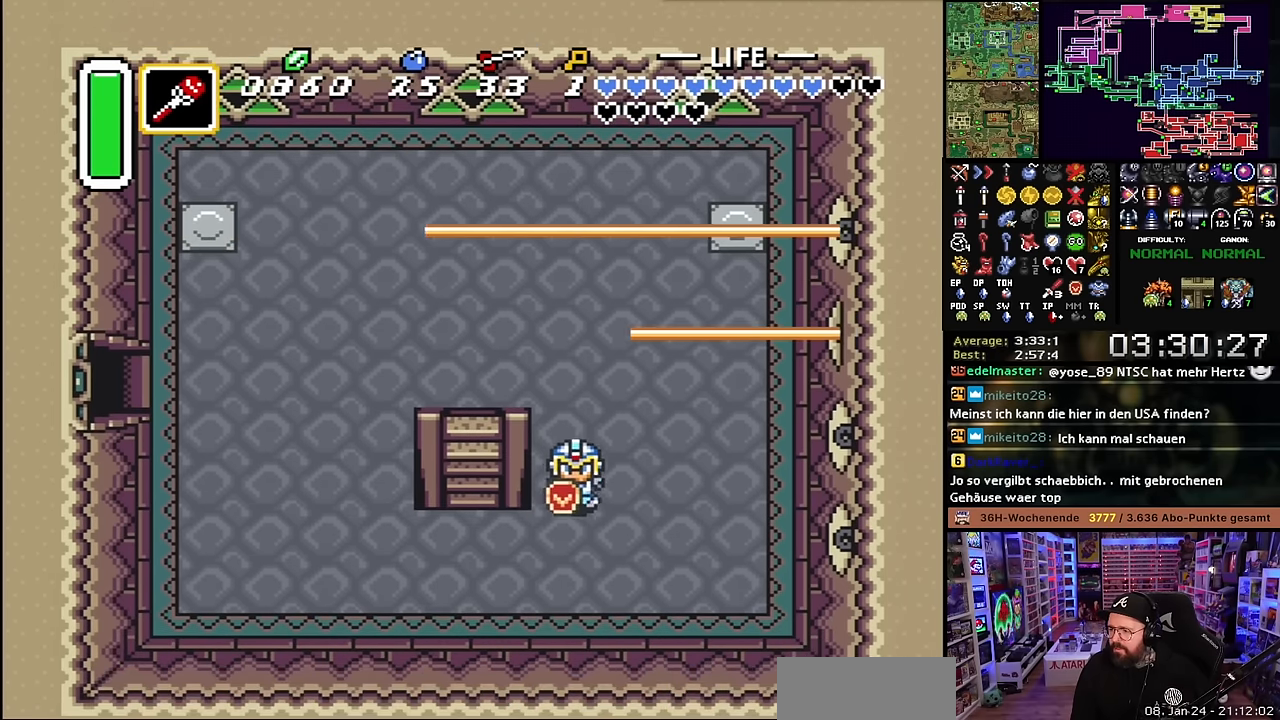
{"buttons": ["DPAD_UP"], "events": [[33, "DPAD_LEFT", "down"], [133, "DPAD_DOWN", "up"], [183, "DPAD_LEFT", "up"], [183, "SELECT", "down"], [200, "DPAD_LEFT", "down"], [200, "SELECT", "up"], [300, "DPAD_UP", "down"], [450, "DPAD_LEFT", "up"]]}
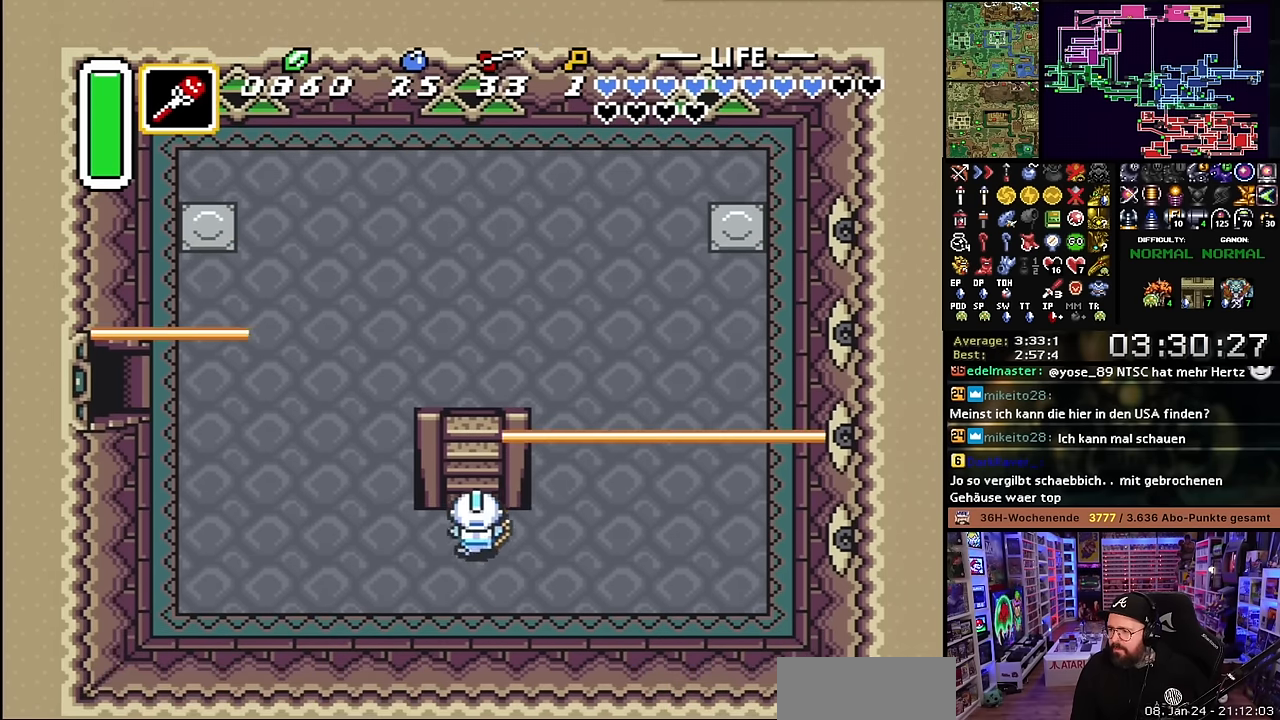
{"buttons": ["DPAD_UP"], "events": [[100, "DPAD_UP", "up"], [117, "DPAD_LEFT", "down"], [117, "DPAD_UP", "down"], [183, "DPAD_LEFT", "up"]]}
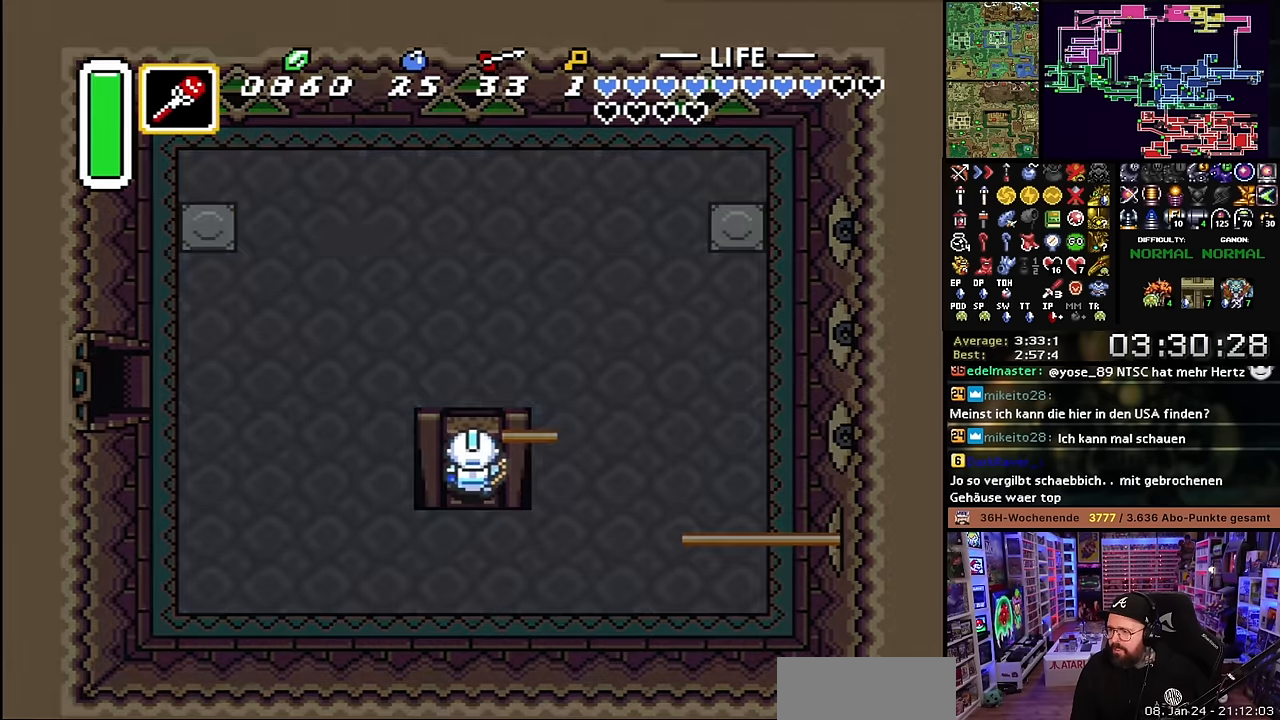
{"buttons": [], "events": [[117, "DPAD_UP", "up"]]}
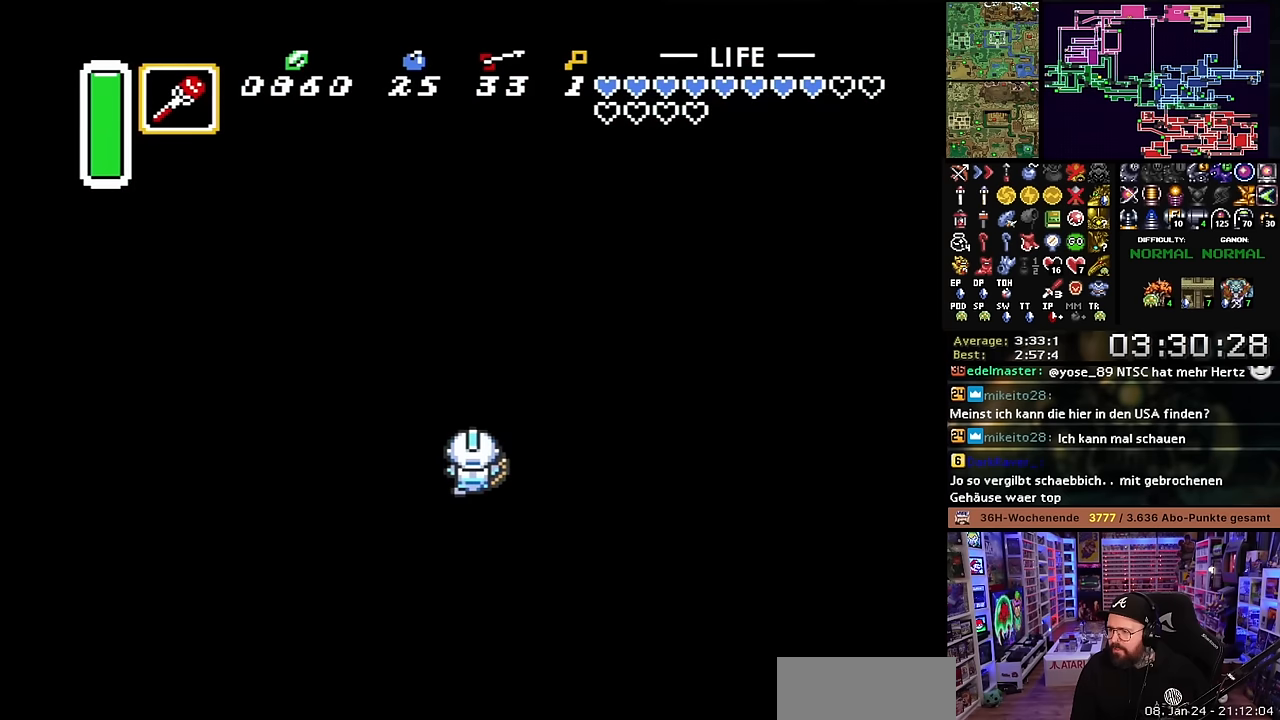
{"buttons": [], "events": []}
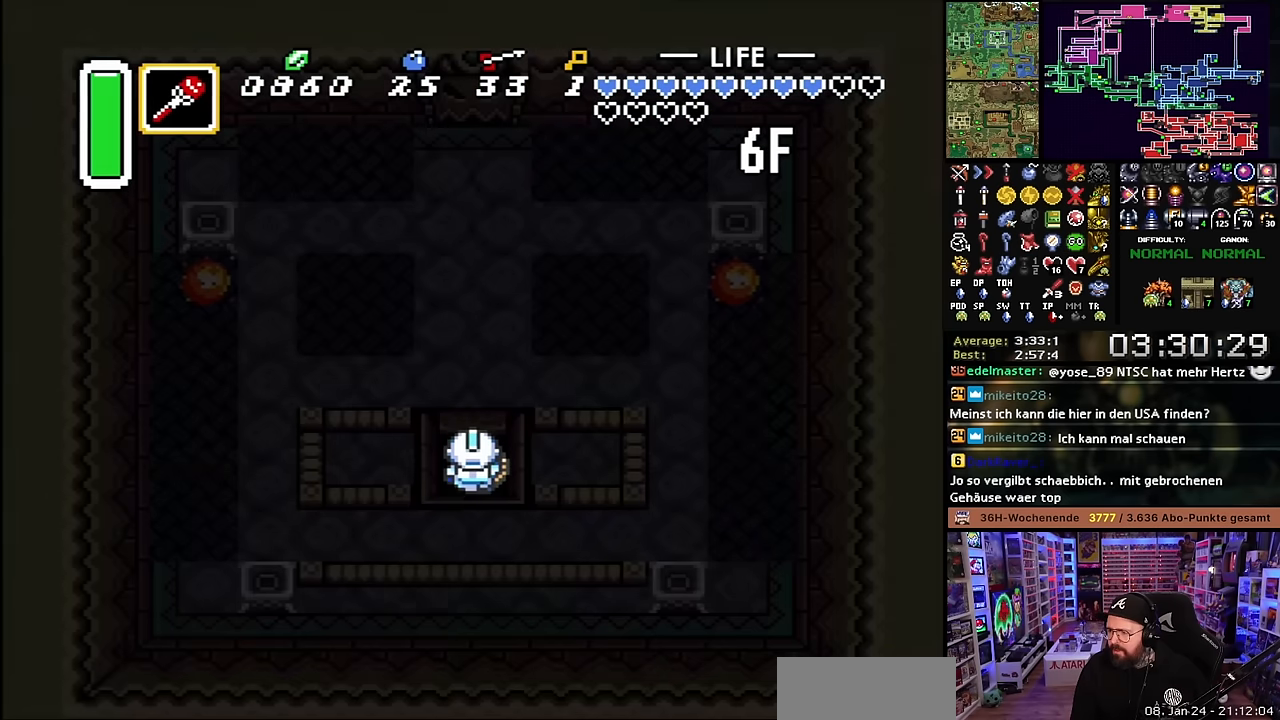
{"buttons": [], "events": []}
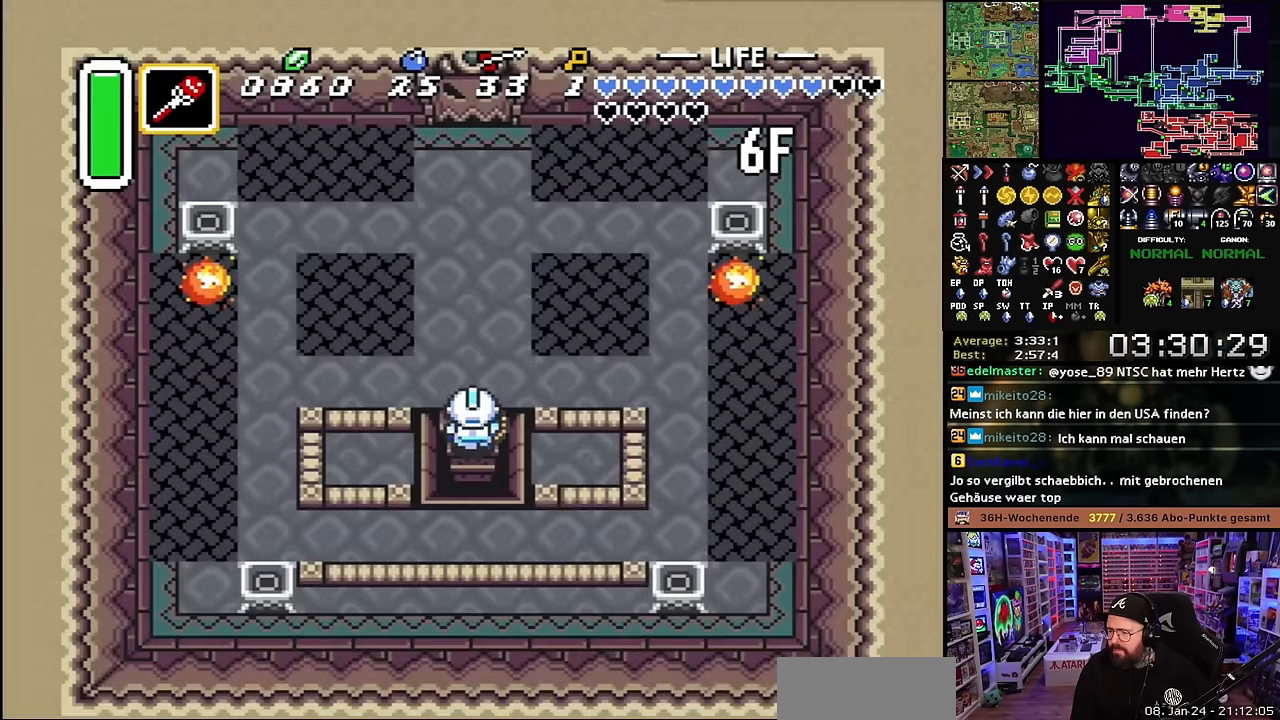
{"buttons": ["DPAD_RIGHT"], "events": [[350, "DPAD_RIGHT", "down"], [400, "DPAD_RIGHT", "up"], [400, "DPAD_UP", "down"], [417, "DPAD_RIGHT", "down"], [417, "DPAD_UP", "up"]]}